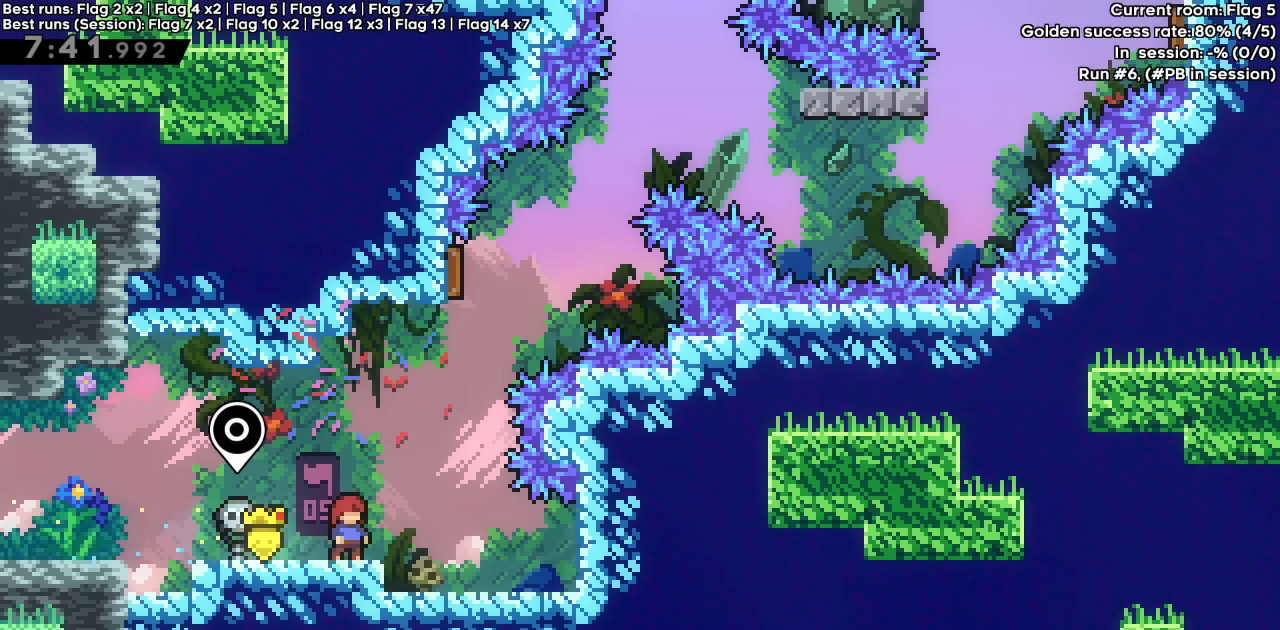
Gameplay with keyboard; each line is a JSON object with the keys held at the frame after it. "events" lists presses ("down") and releases ("up") of "dash", "demo", "down", "grab", "jump", "jump2", "left", "right" and "up" between this image and that frame as [ms after this image, input, new state], when the widget could be followed in between. No other keys are recorded. Mouse input is not recorded. Key names are as the overlay labels them; some are game actions (e.g. jump) rather than physical keys.
{"keys": ["dash", "up"], "events": [[50, "right", "down"], [100, "jump", "down"], [383, "jump", "up"], [433, "dash", "down"], [433, "right", "up"], [433, "up", "down"]]}
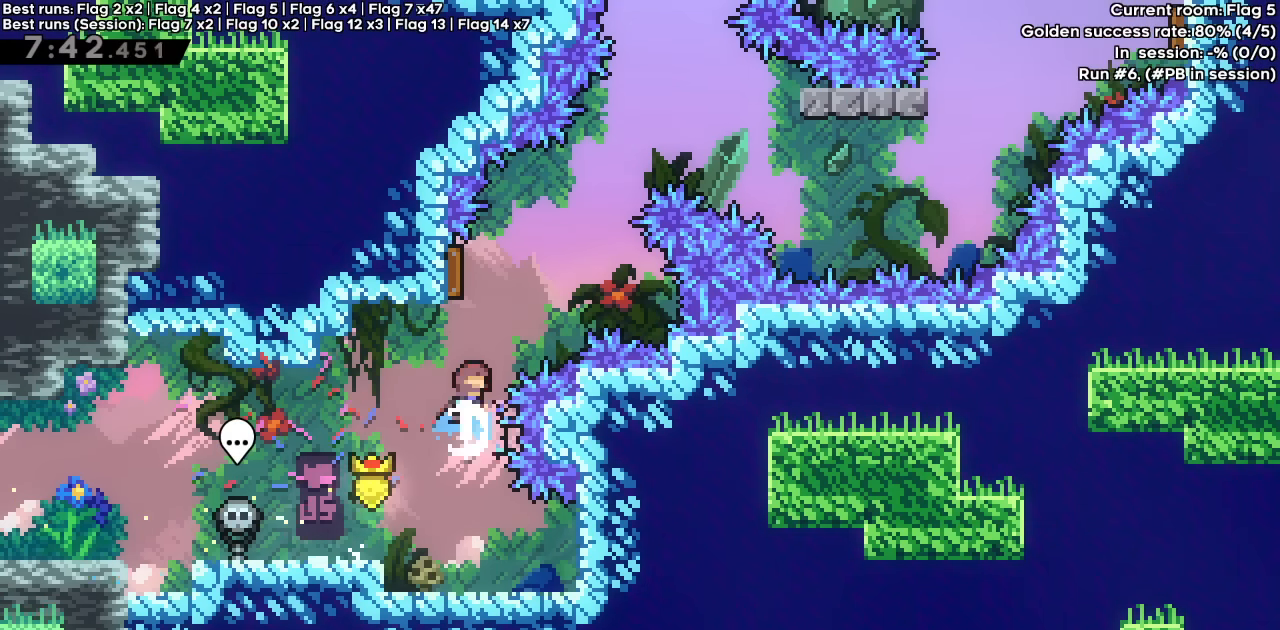
{"keys": ["grab", "right"], "events": [[33, "dash", "up"], [33, "up", "up"], [117, "dash", "down"], [117, "left", "down"], [300, "right", "down"], [350, "dash", "up"], [350, "left", "up"], [450, "grab", "down"]]}
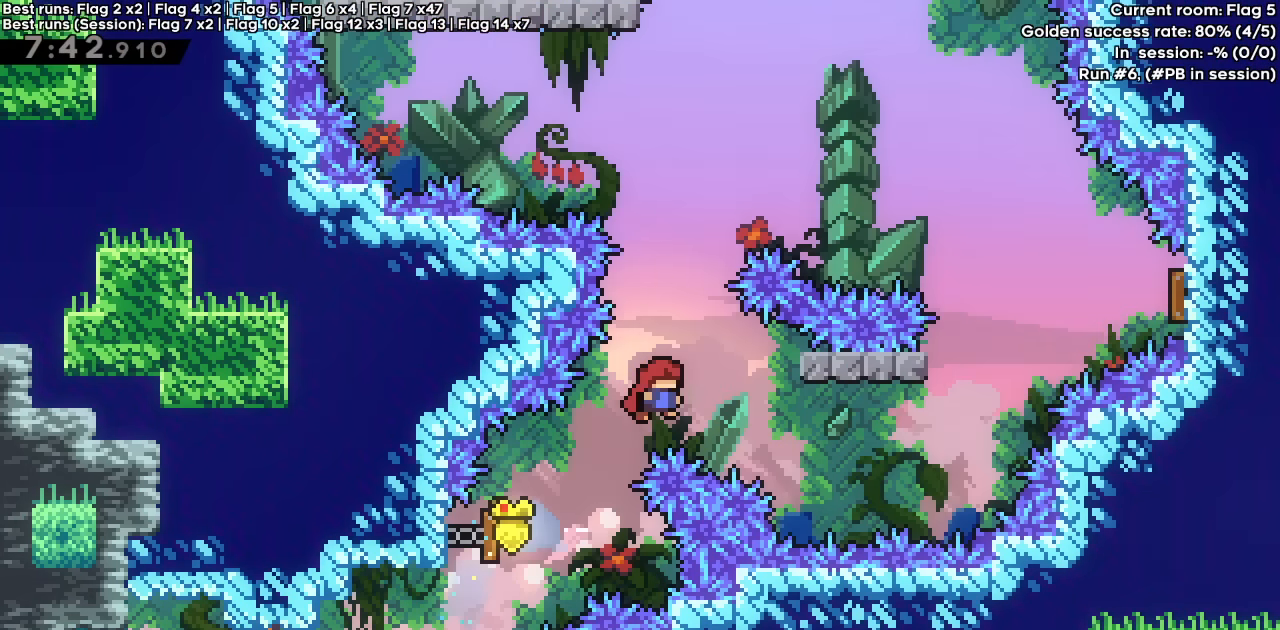
{"keys": ["demo", "grab", "right"], "events": [[367, "demo", "down"]]}
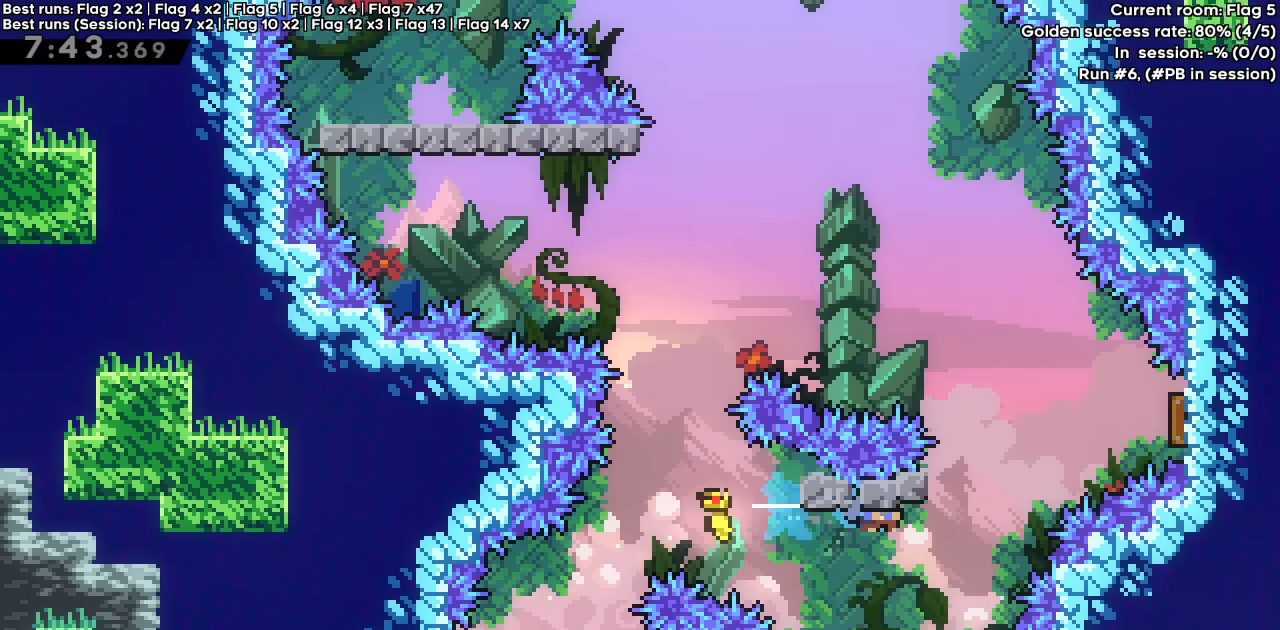
{"keys": ["demo", "grab", "jump", "right"], "events": [[100, "jump", "down"]]}
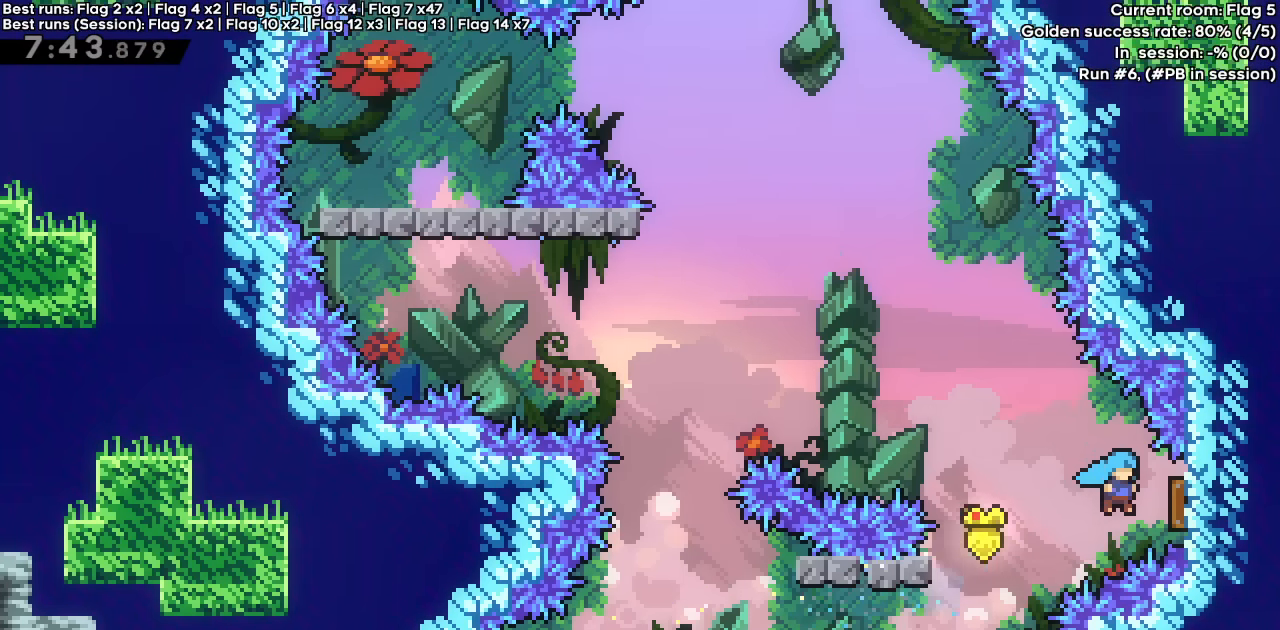
{"keys": ["left", "up"], "events": [[167, "demo", "up"], [167, "jump", "up"], [200, "up", "down"], [217, "grab", "up"], [217, "left", "down"], [267, "right", "up"]]}
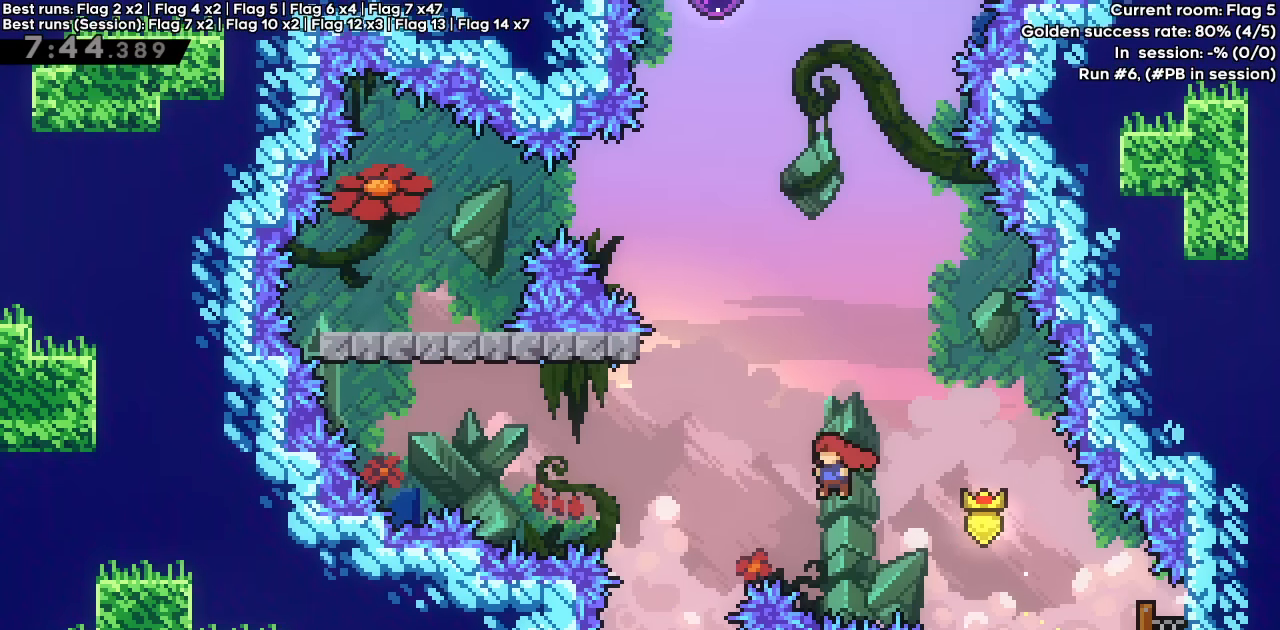
{"keys": ["grab", "jump"], "events": [[83, "dash", "down"], [233, "dash", "up"], [283, "grab", "down"], [317, "left", "up"], [317, "up", "up"], [417, "jump", "down"]]}
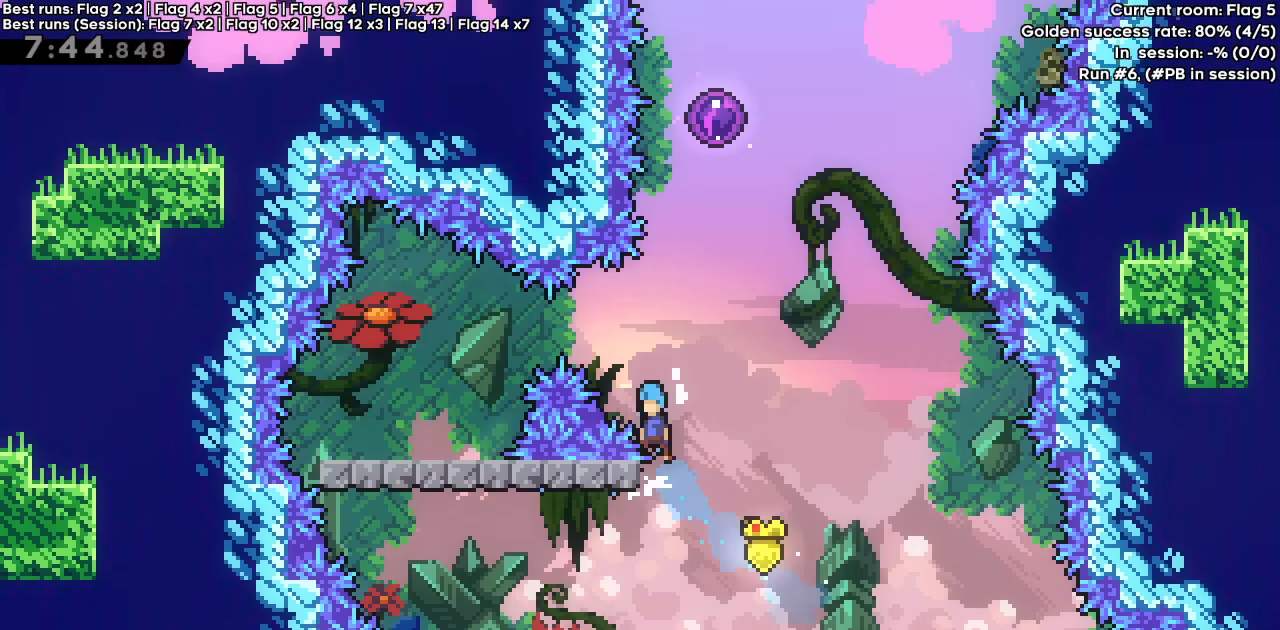
{"keys": ["grab", "jump", "left"], "events": [[100, "jump", "up"], [333, "jump", "down"], [383, "left", "down"]]}
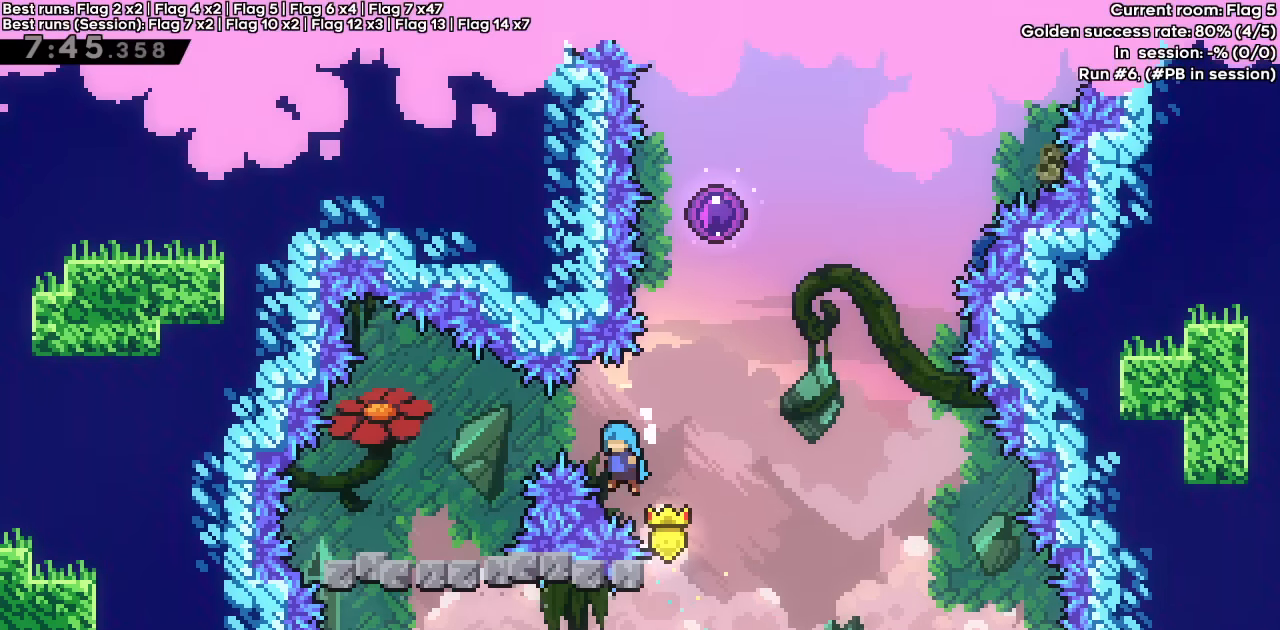
{"keys": [], "events": [[450, "grab", "up"], [450, "left", "up"], [483, "jump", "up"]]}
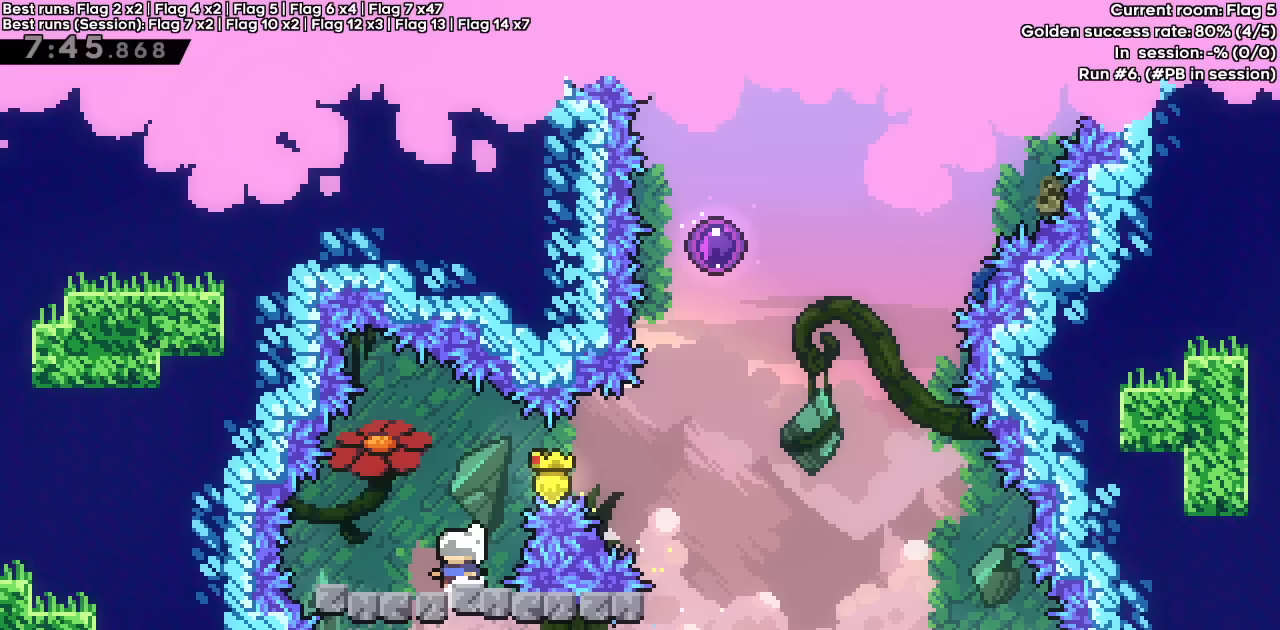
{"keys": ["dash", "jump", "right"], "events": [[33, "dash", "down"], [33, "left", "down"], [217, "left", "up"], [217, "right", "down"], [283, "jump", "down"]]}
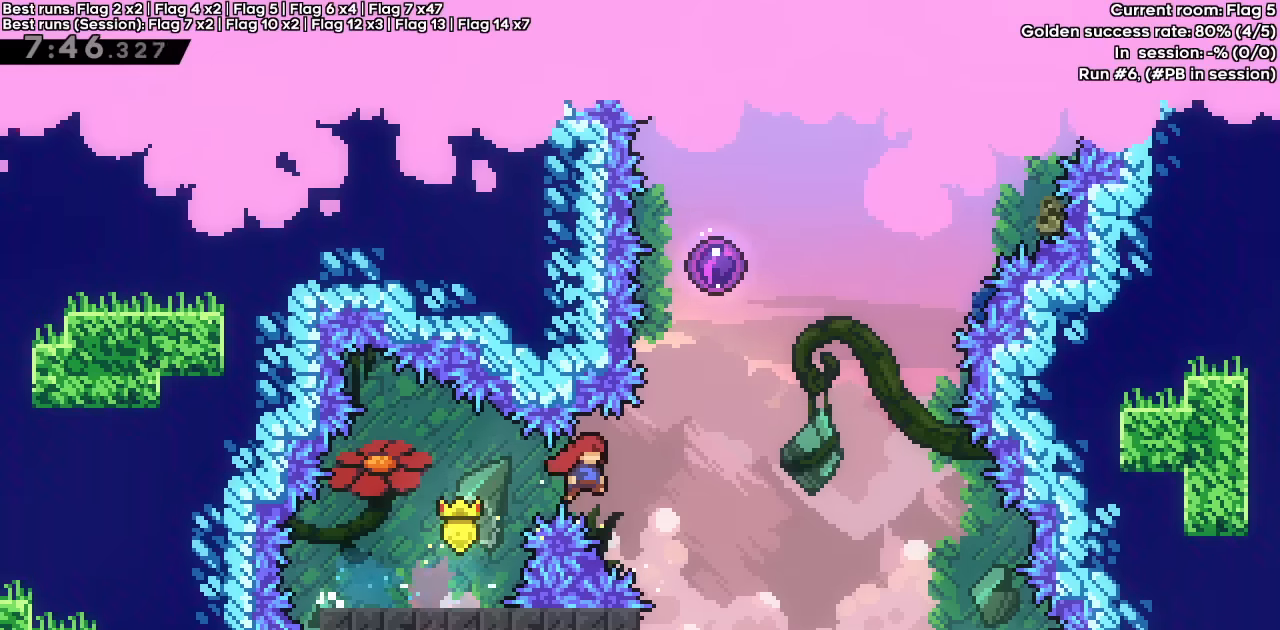
{"keys": [], "events": [[50, "jump", "up"], [100, "dash", "up"], [150, "up", "down"], [200, "dash", "down"], [200, "right", "up"], [333, "dash", "up"], [383, "up", "up"]]}
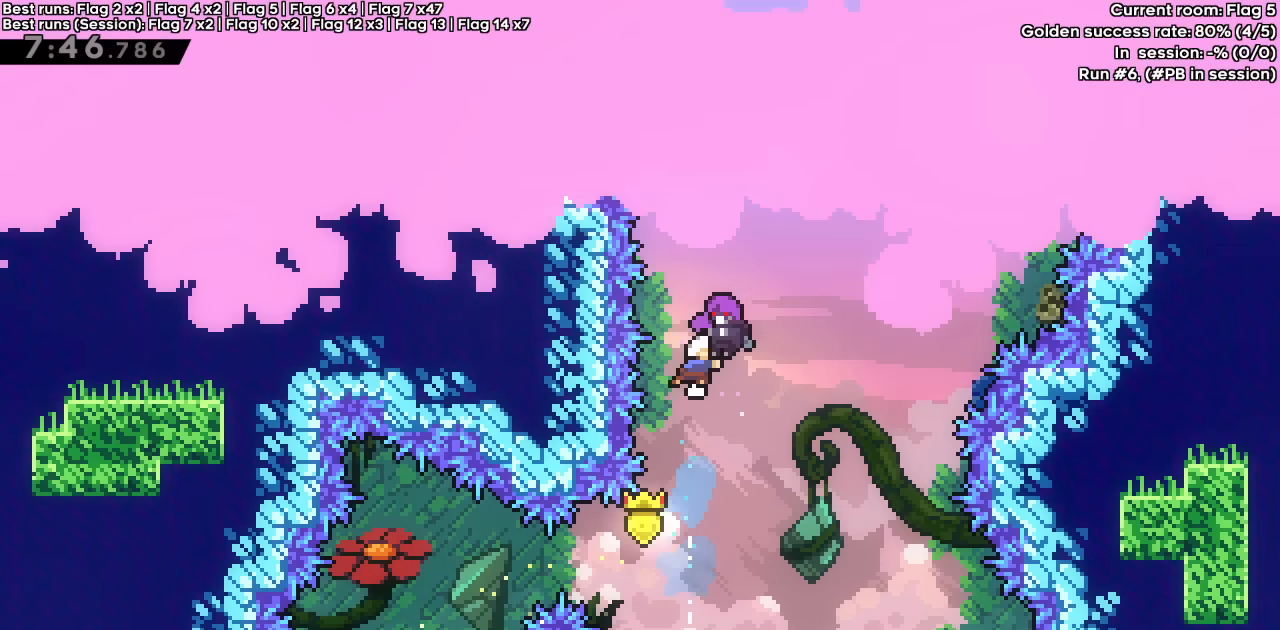
{"keys": ["right", "up"], "events": [[33, "right", "down"], [33, "up", "down"]]}
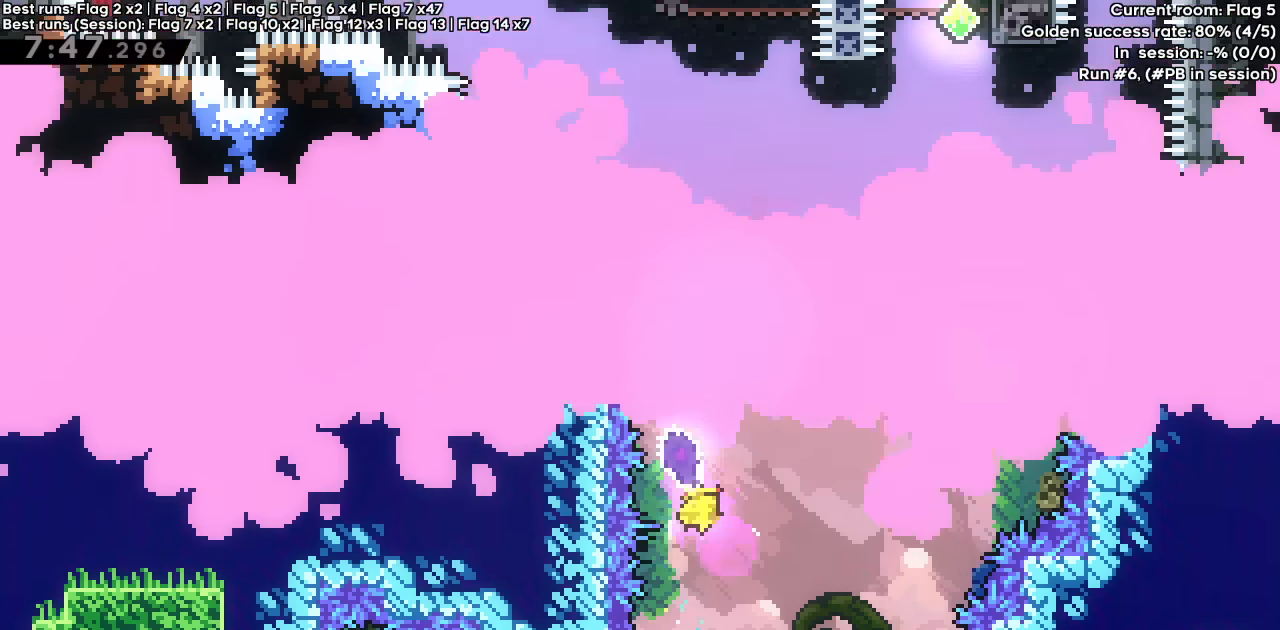
{"keys": ["dash", "right", "up"], "events": [[417, "dash", "down"]]}
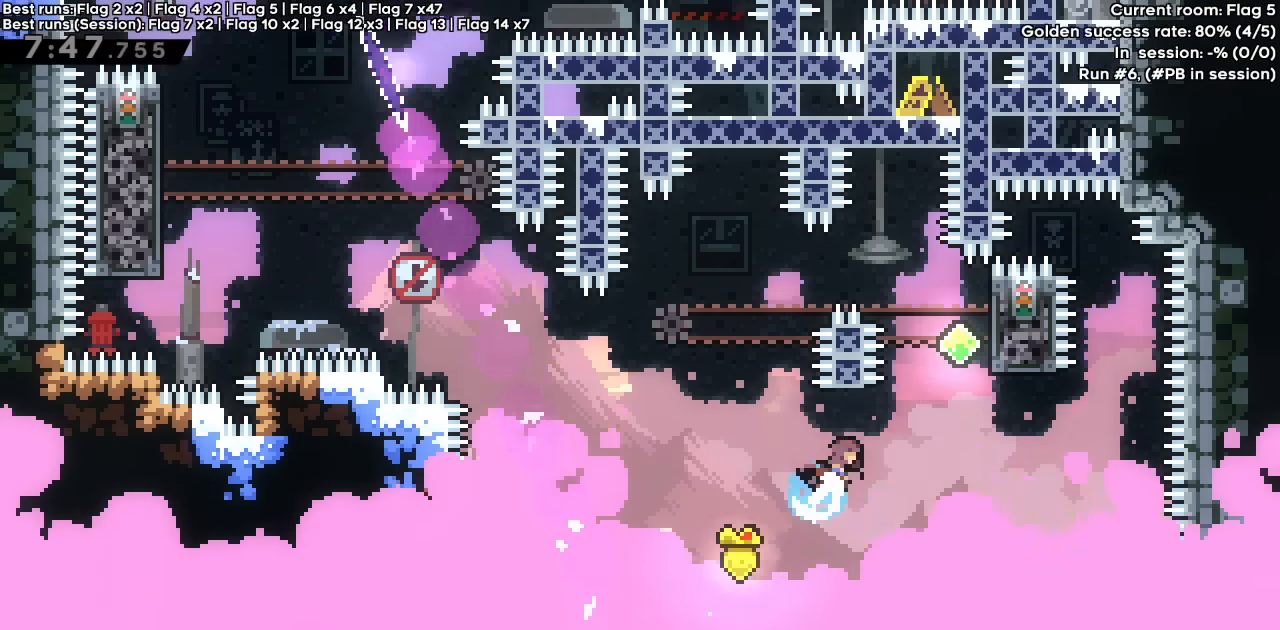
{"keys": ["grab"], "events": [[100, "dash", "up"], [233, "grab", "down"], [283, "up", "up"], [333, "right", "up"]]}
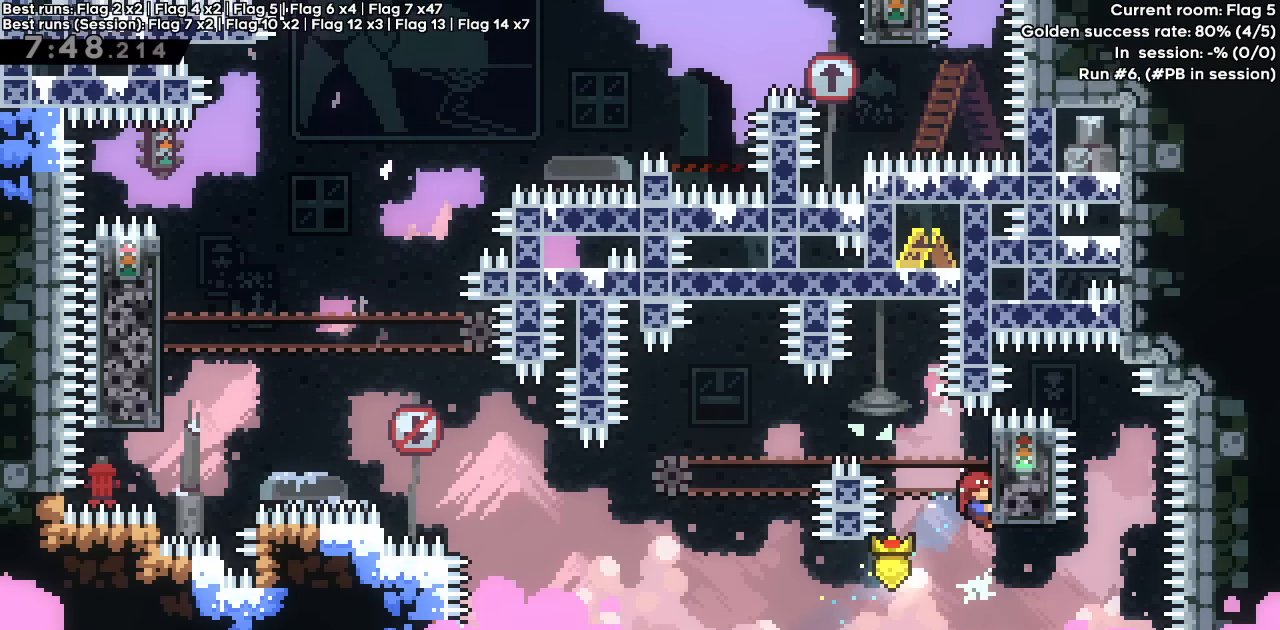
{"keys": [], "events": [[83, "jump", "down"], [233, "grab", "up"], [233, "jump", "up"]]}
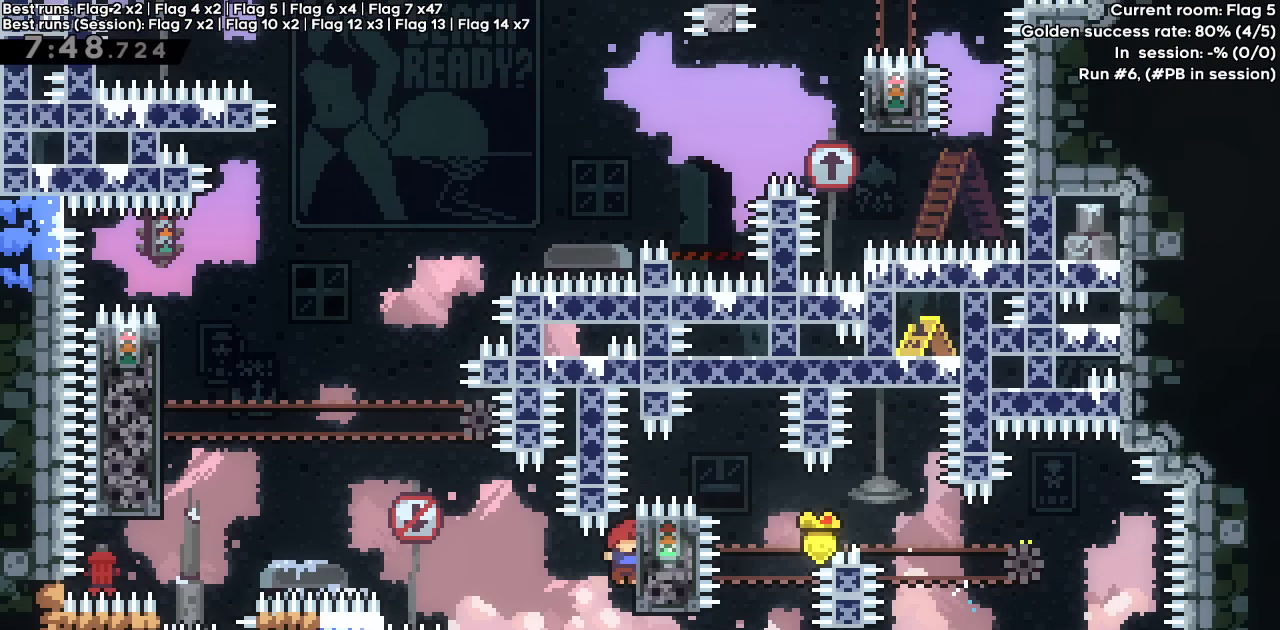
{"keys": ["grab", "jump"], "events": [[67, "jump", "down"], [67, "left", "down"], [383, "grab", "down"], [383, "jump", "up"], [483, "jump", "down"], [483, "left", "up"]]}
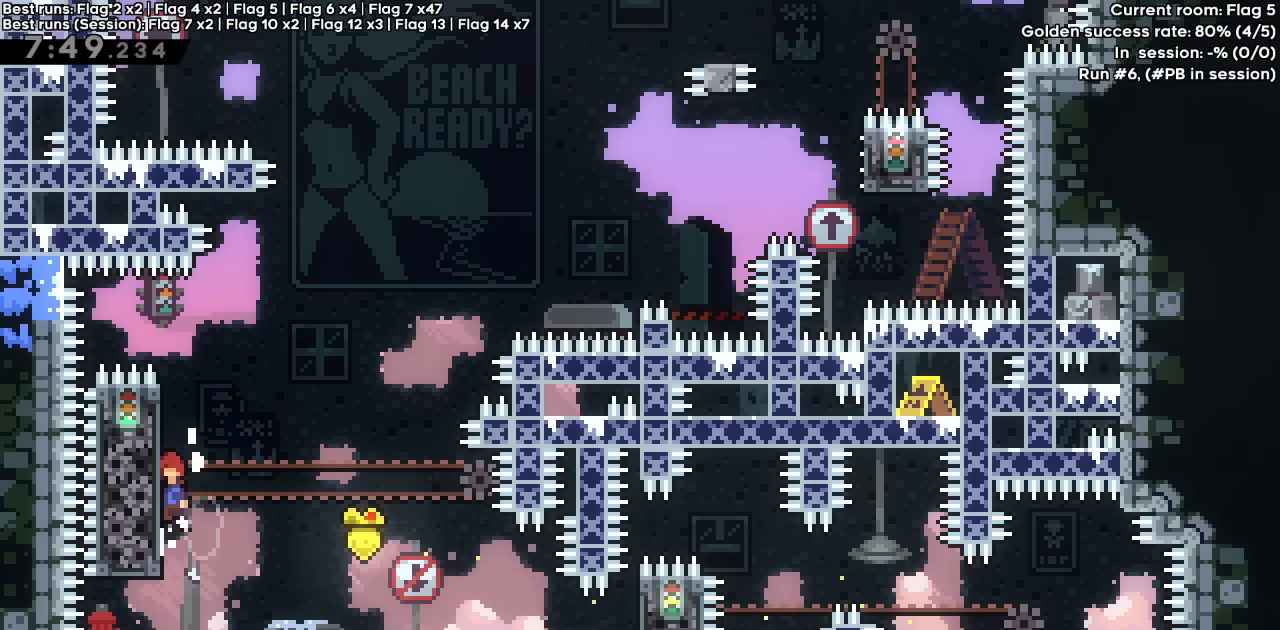
{"keys": ["dash", "grab", "jump", "right", "up"], "events": [[67, "jump", "up"], [167, "up", "down"], [217, "dash", "down"], [350, "jump", "down"], [350, "right", "down"]]}
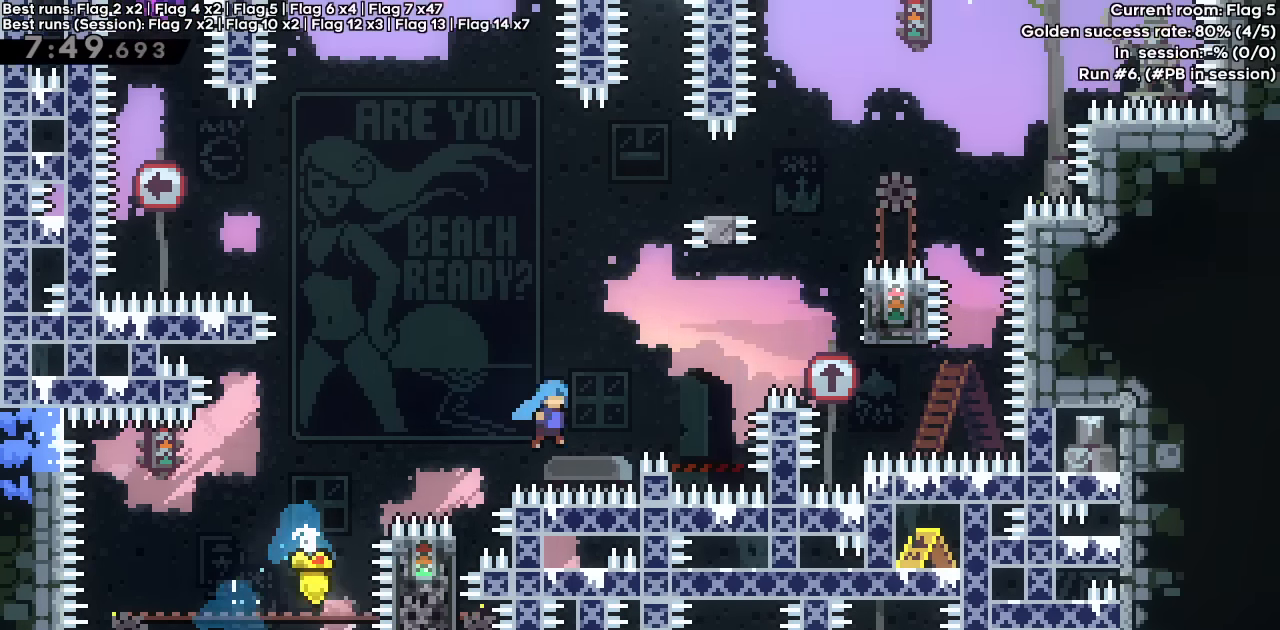
{"keys": ["grab", "up"], "events": [[367, "dash", "up"], [367, "jump", "up"], [417, "right", "up"]]}
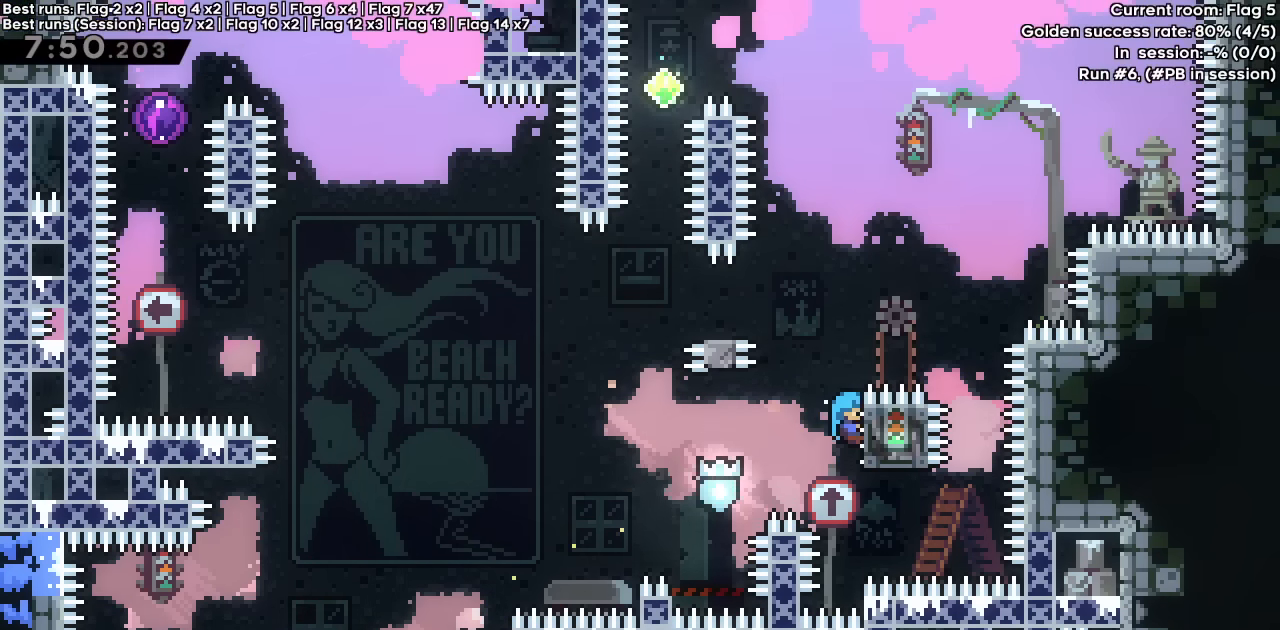
{"keys": ["grab"], "events": [[233, "up", "up"]]}
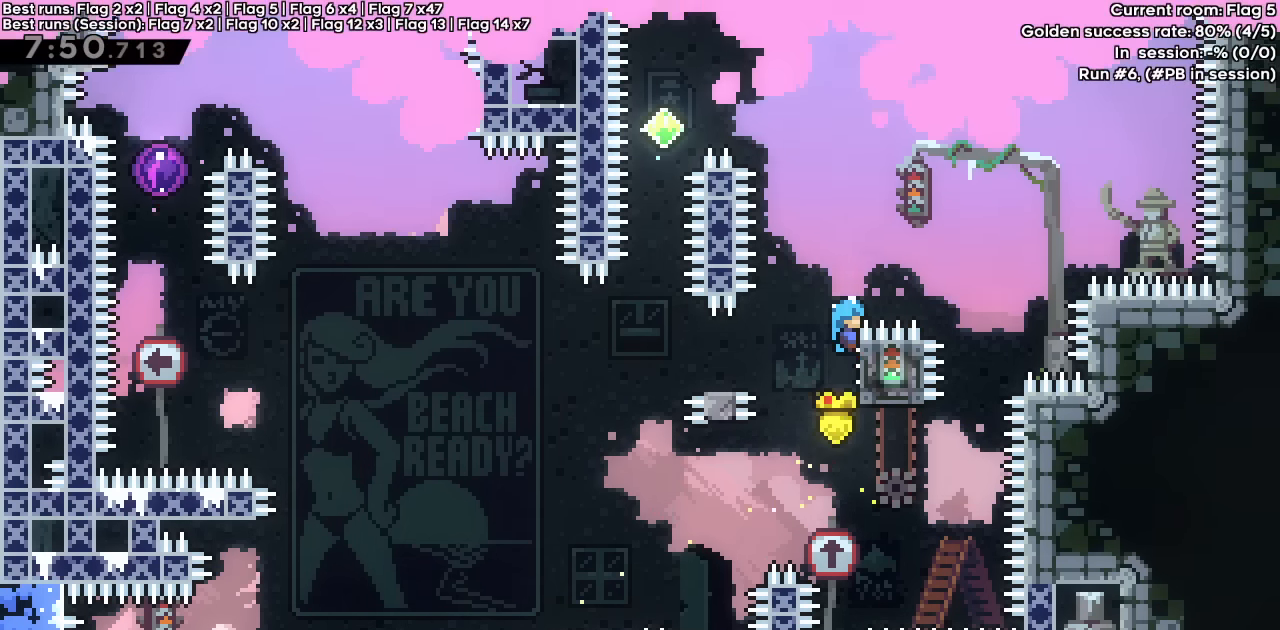
{"keys": ["jump", "left"], "events": [[33, "jump", "down"], [133, "left", "down"], [183, "grab", "up"]]}
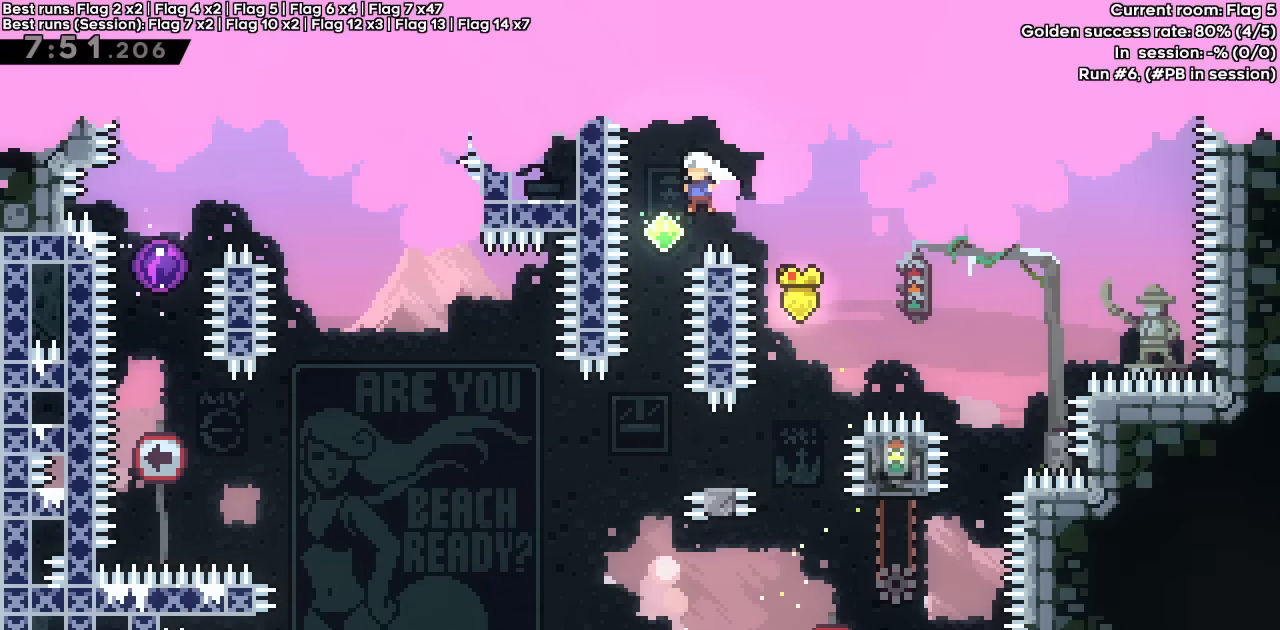
{"keys": [], "events": [[133, "jump", "up"], [133, "left", "up"]]}
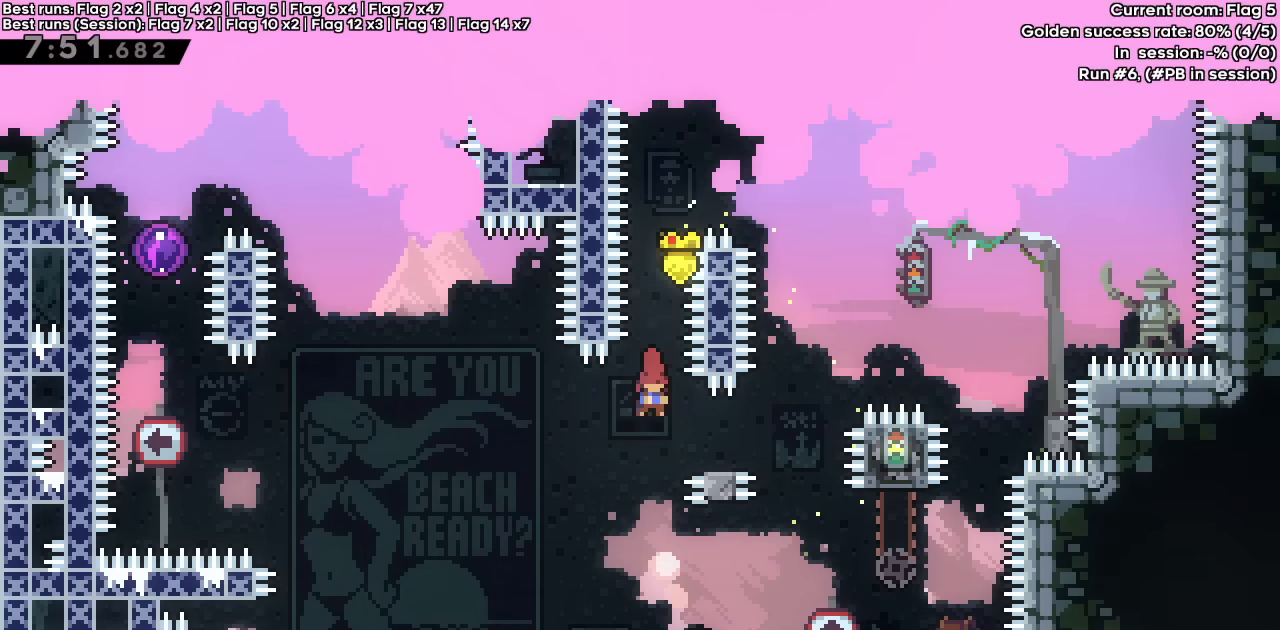
{"keys": ["dash", "jump", "left"], "events": [[17, "dash", "down"], [17, "down", "down"], [17, "right", "down"], [150, "down", "up"], [150, "left", "down"], [200, "jump", "down"], [200, "right", "up"]]}
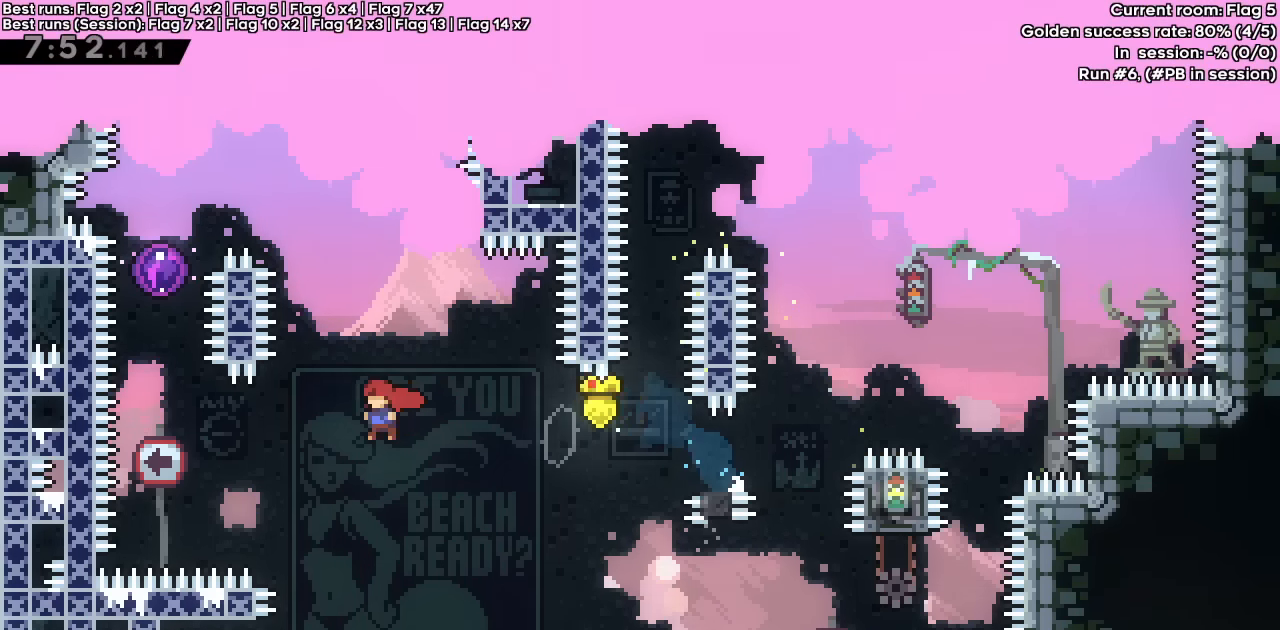
{"keys": ["up"], "events": [[217, "dash", "up"], [217, "jump", "up"], [250, "left", "up"], [250, "up", "down"], [300, "dash", "down"], [483, "dash", "up"]]}
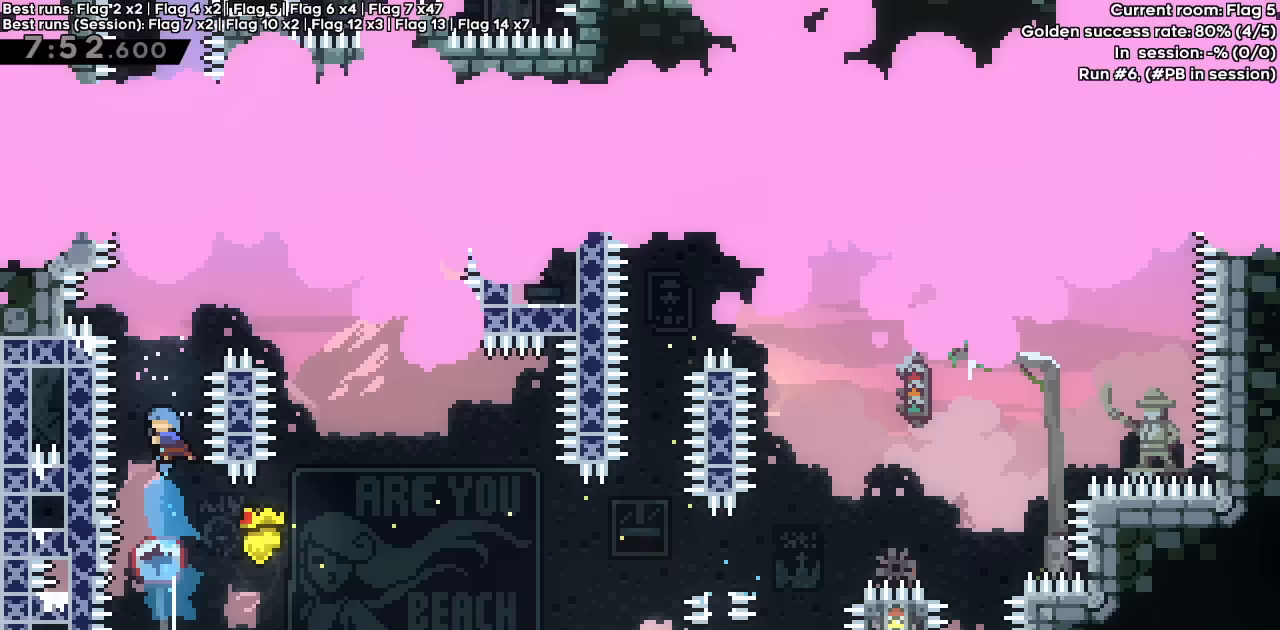
{"keys": []}
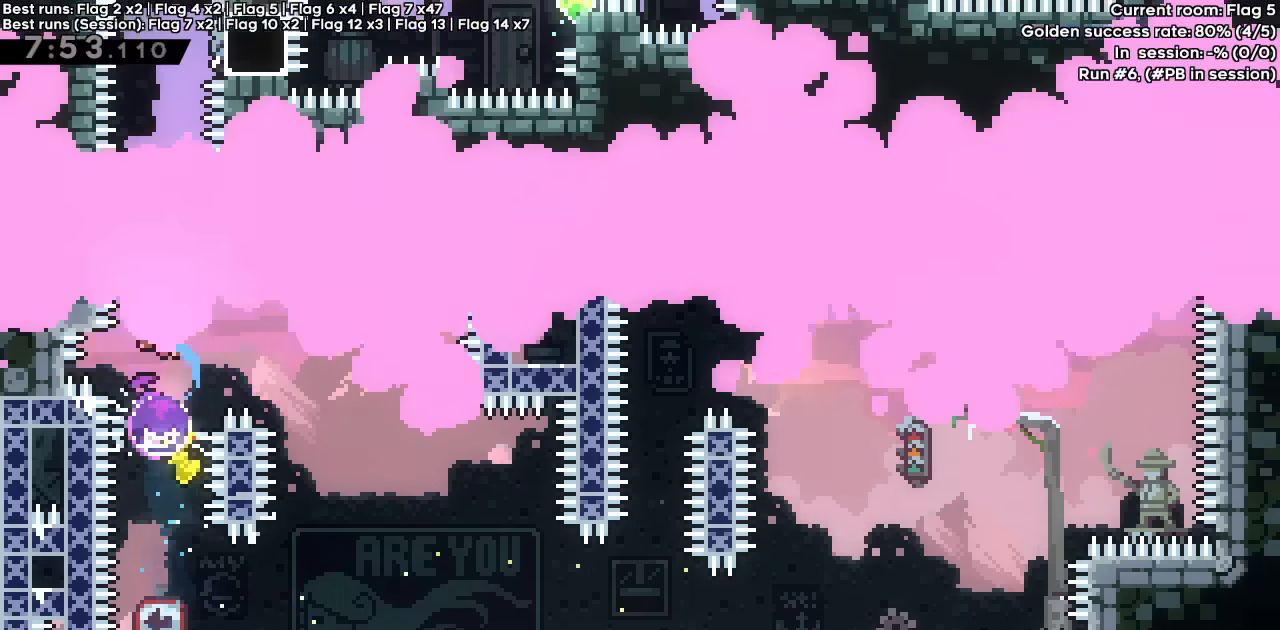
{"keys": ["right"], "events": [[483, "right", "down"]]}
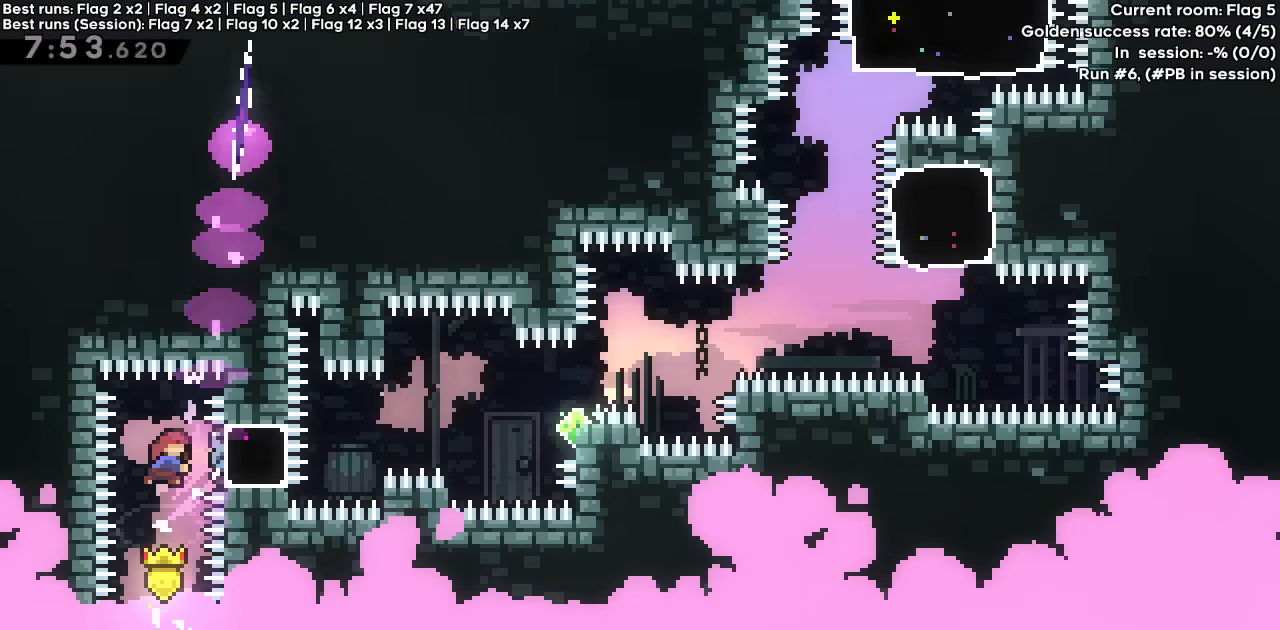
{"keys": ["dash", "grab", "right"], "events": [[17, "dash", "down"], [67, "grab", "down"], [217, "jump", "down"], [267, "dash", "up"], [400, "dash", "down"], [500, "jump", "up"]]}
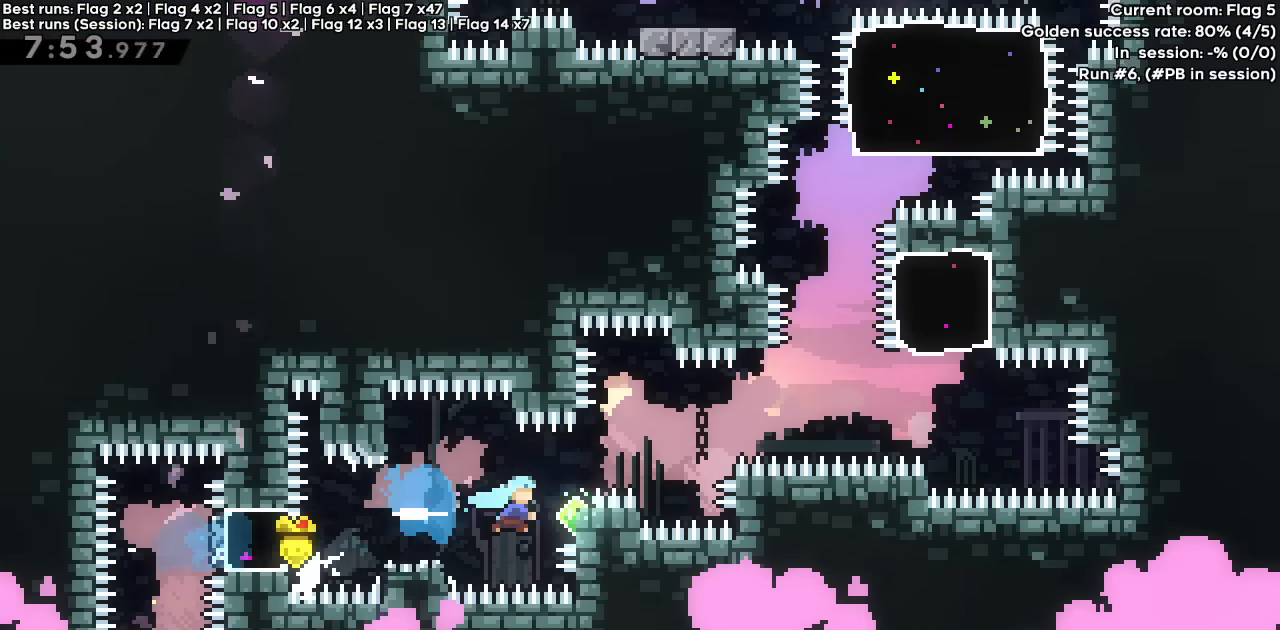
{"keys": ["dash", "grab", "jump", "right"], "events": [[83, "jump", "down"]]}
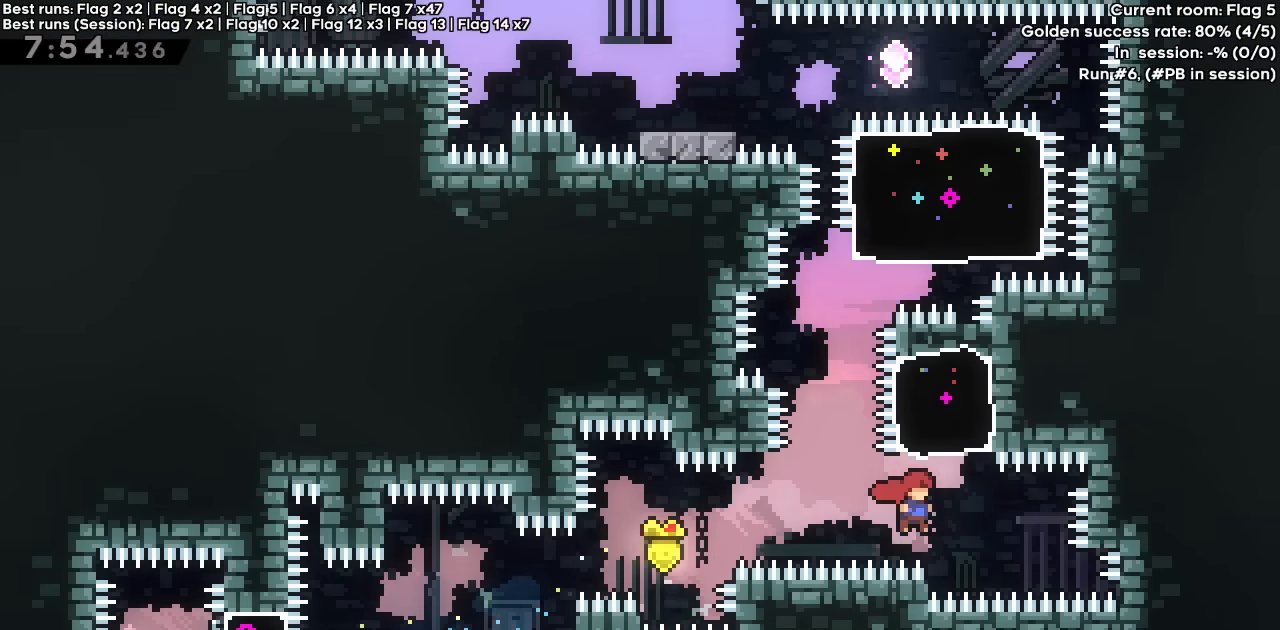
{"keys": [], "events": [[67, "dash", "up"], [67, "jump", "up"], [100, "grab", "up"], [100, "left", "down"], [100, "up", "down"], [150, "dash", "down"], [150, "right", "up"], [383, "dash", "up"], [383, "left", "up"], [383, "up", "up"]]}
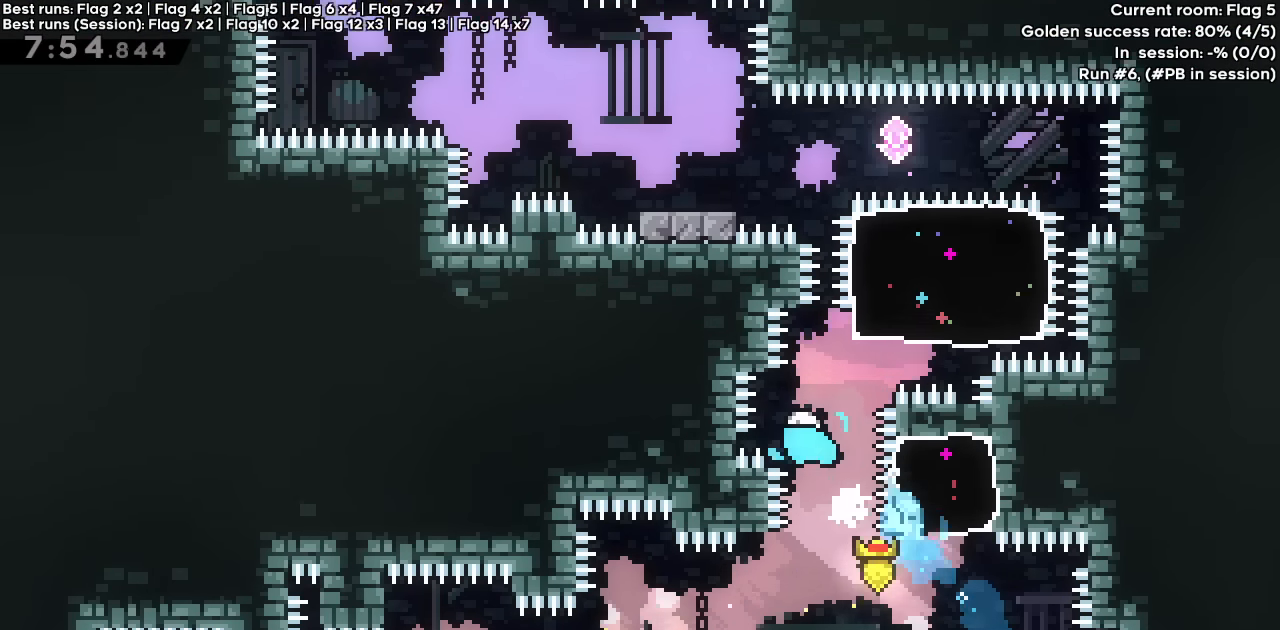
{"keys": [], "events": [[67, "right", "down"], [67, "up", "down"], [117, "dash", "down"], [317, "dash", "up"], [317, "right", "up"], [317, "up", "up"]]}
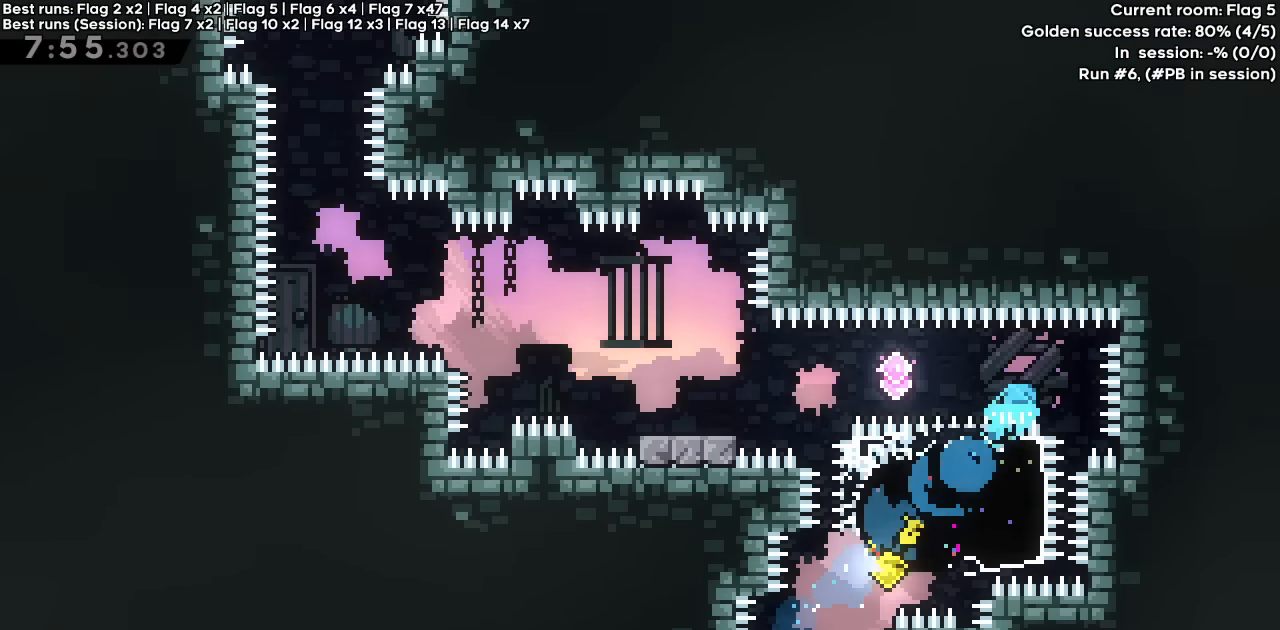
{"keys": ["left"], "events": [[83, "dash", "down"], [83, "down", "down"], [83, "left", "down"], [133, "jump", "down"], [233, "dash", "up"], [233, "down", "up"], [233, "jump", "up"]]}